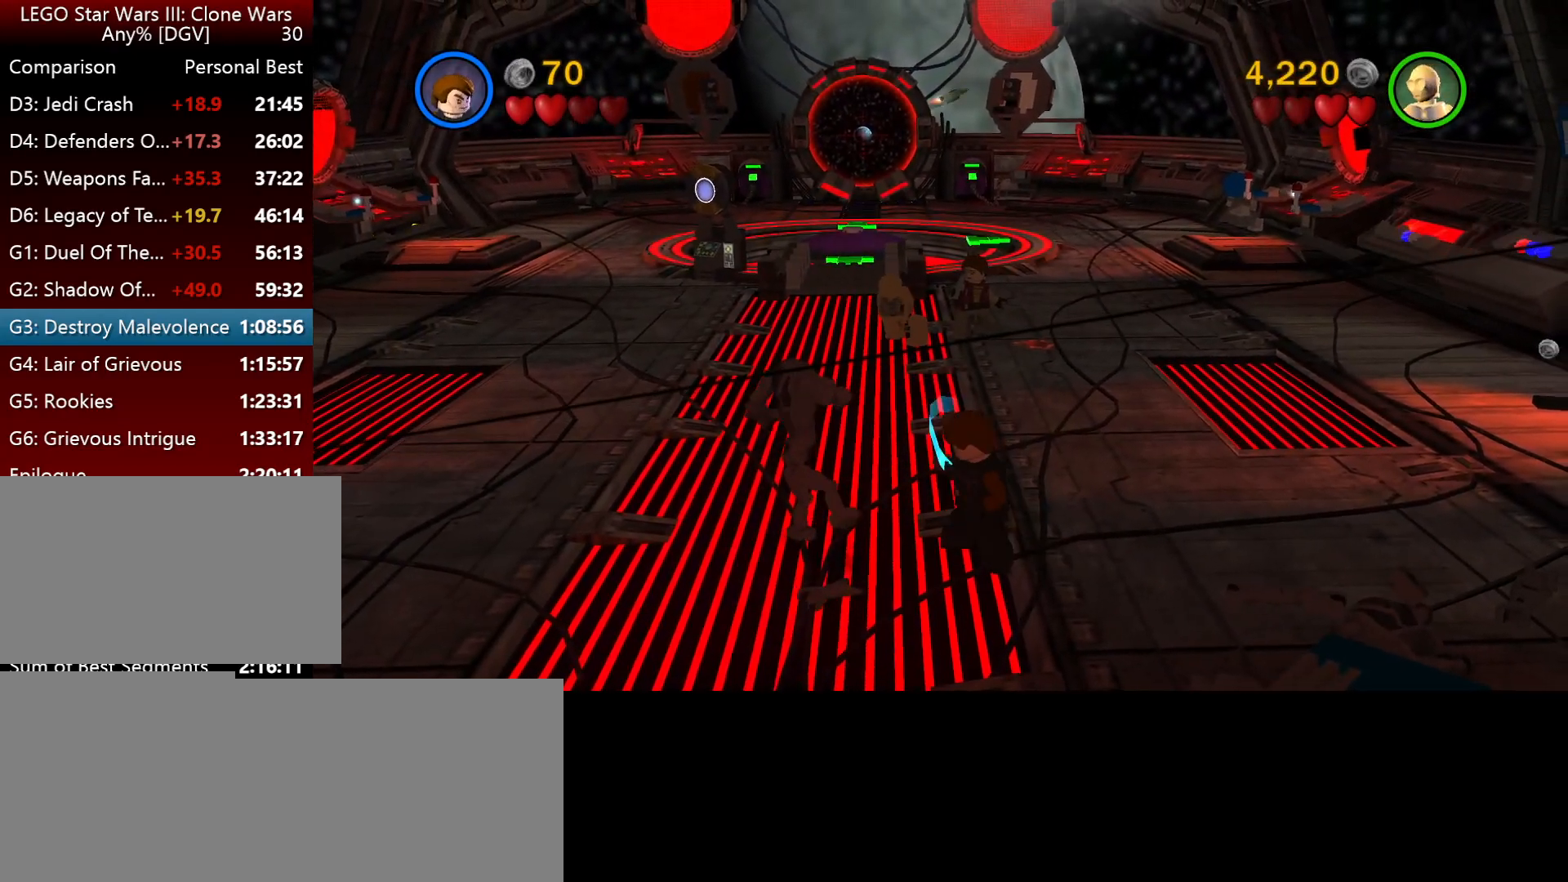
Gameplay with keyboard; each line is a JSON object with the keys held at the frame after it. "events" lists presses ("down") and releases ("up") of ".", "down", "f2", "i", "j", "k", "l", "left", "minus", "o", "p", "right", "semicolon", "space" and "up" between this image and that frame as [ms after this image, input, new state], when the widget could be followed in between. No other keys are recorded. Mouse input is not recorded.
{"keys": ["left"], "events": [[67, "minus", "down"], [134, "minus", "up"], [350, "down", "down"], [350, "left", "down"], [417, "down", "up"], [417, "left", "up"], [484, "left", "down"]]}
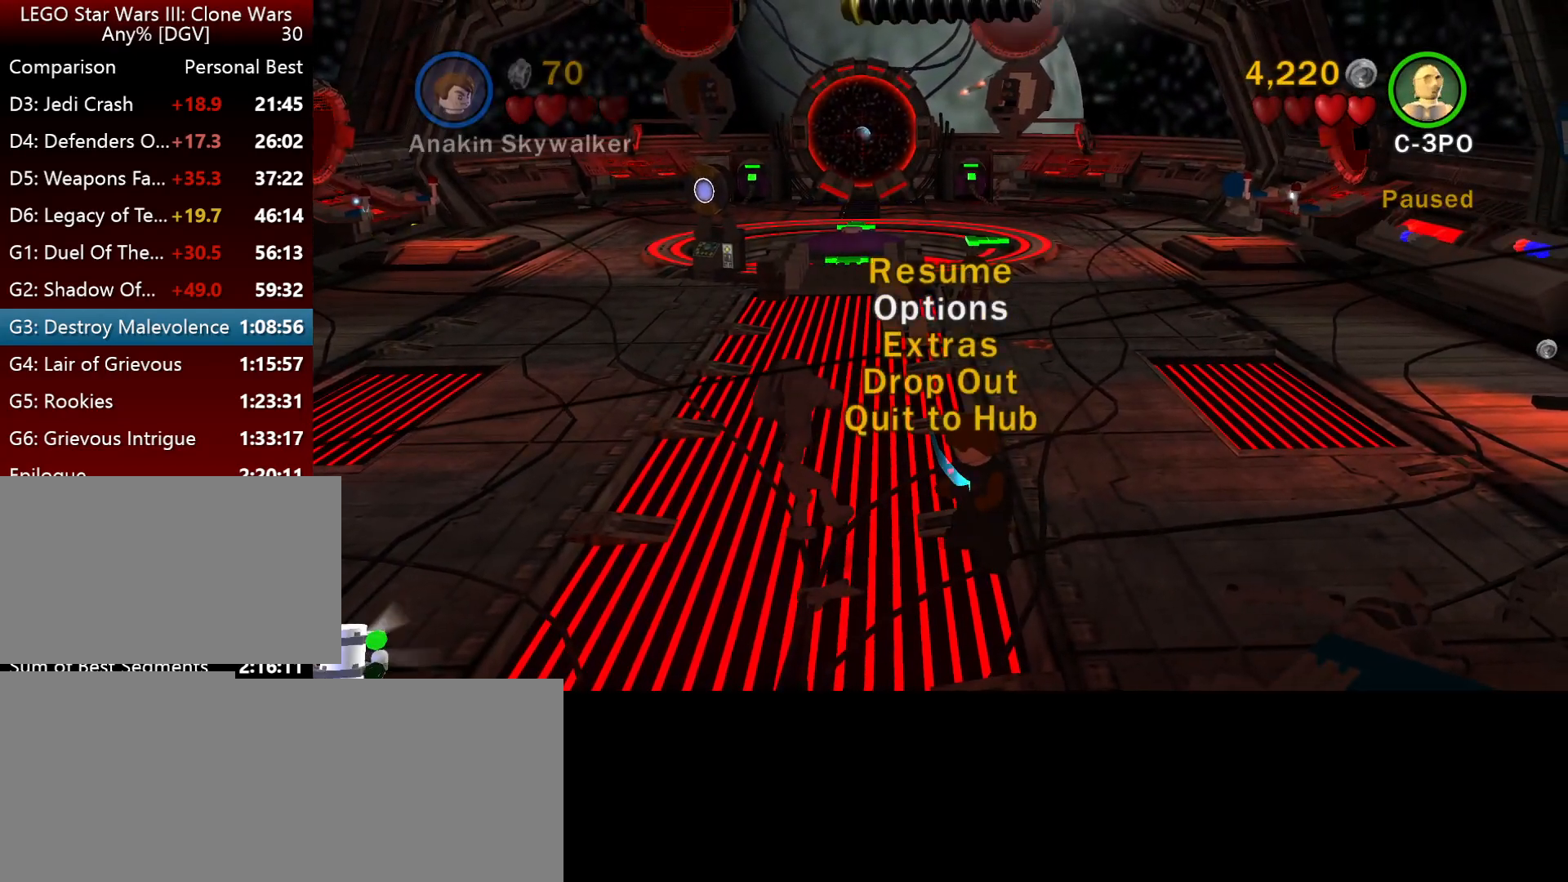
{"keys": ["down"], "events": [[84, "left", "up"], [250, "up", "down"], [317, "up", "up"], [450, "down", "down"]]}
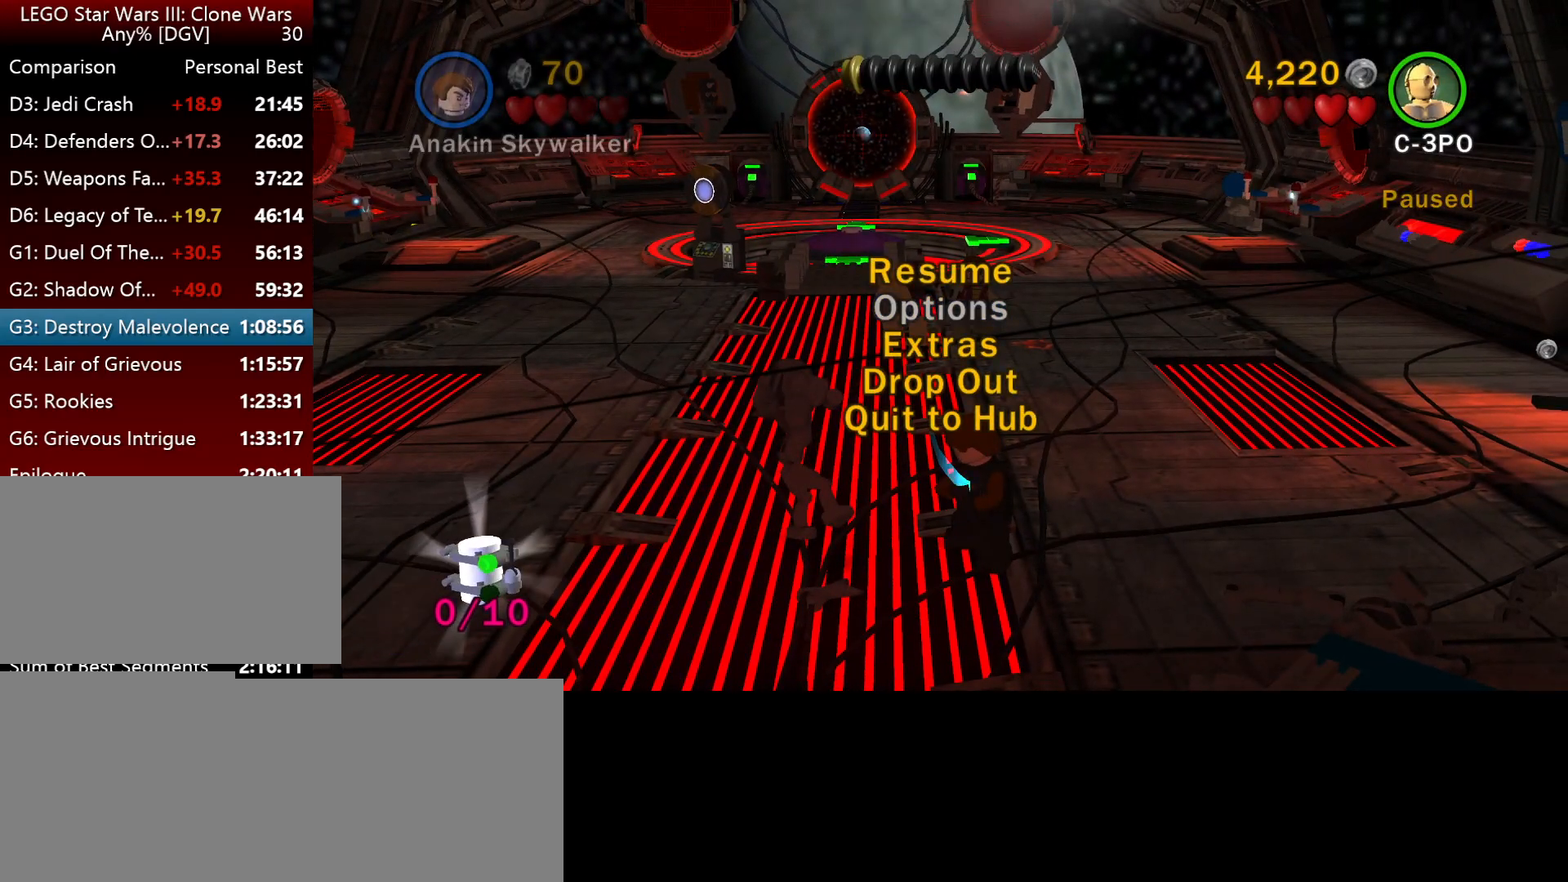
{"keys": [], "events": [[50, "down", "up"], [117, "down", "down"], [184, "down", "up"], [250, "down", "down"], [317, "down", "up"], [417, ".", "down"], [484, ".", "up"]]}
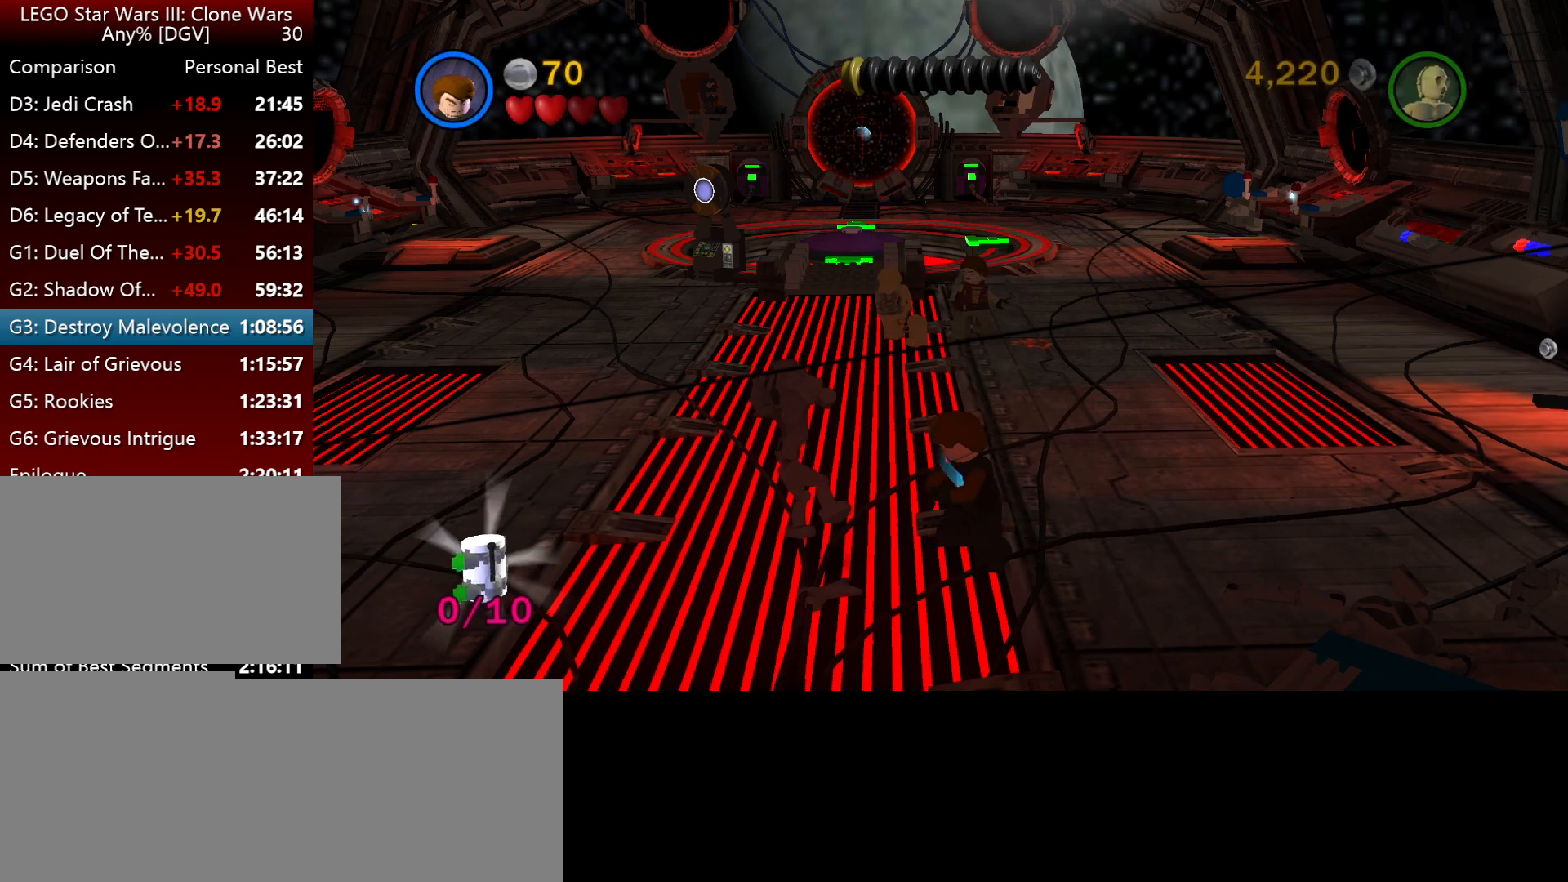
{"keys": [], "events": []}
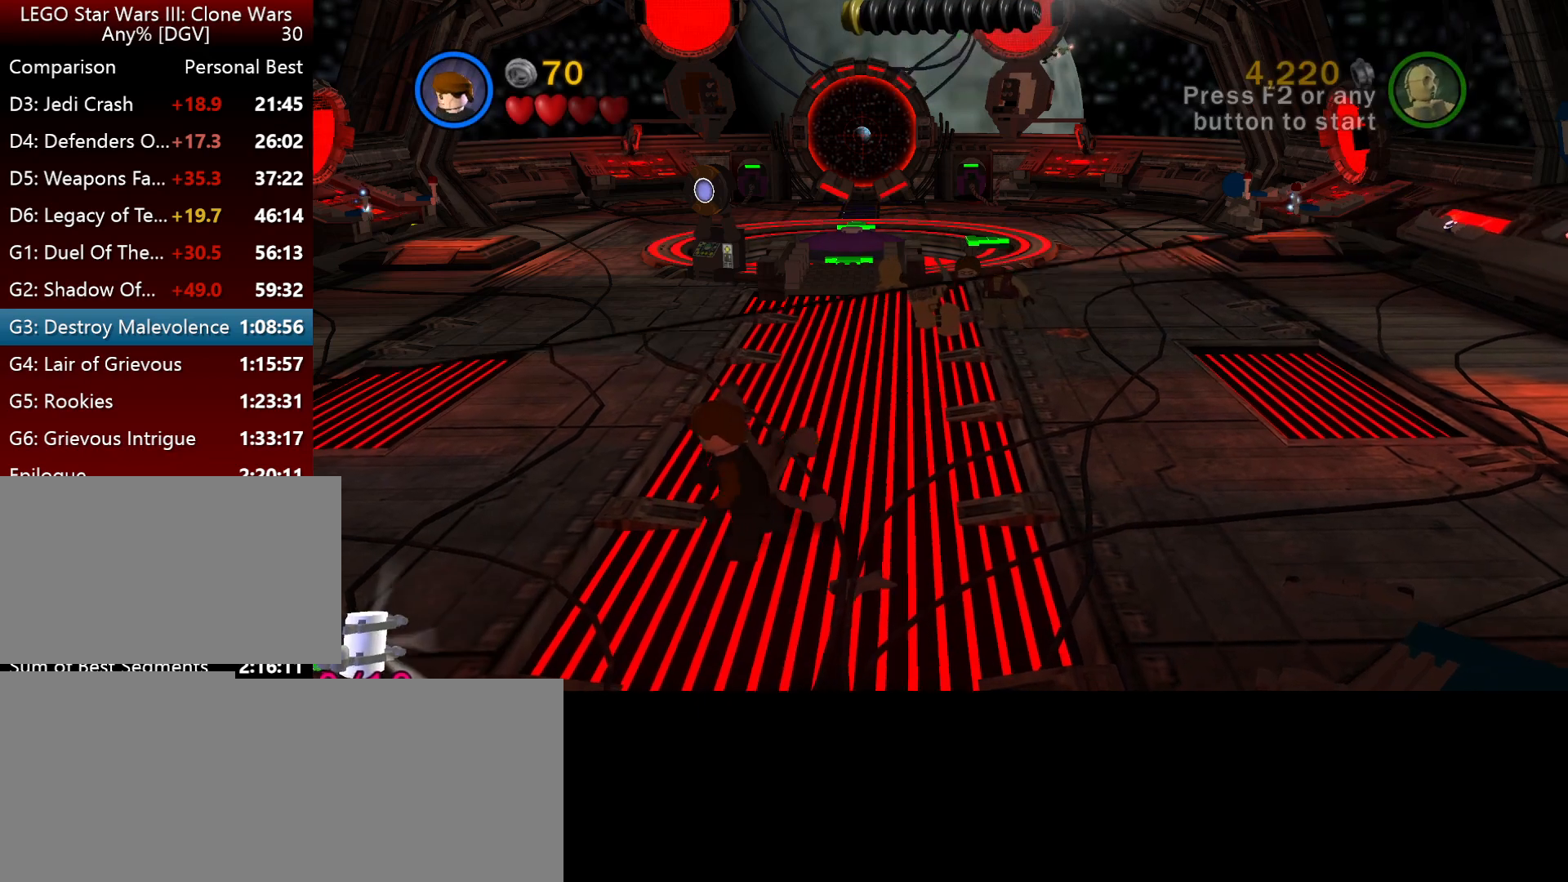
{"keys": [], "events": []}
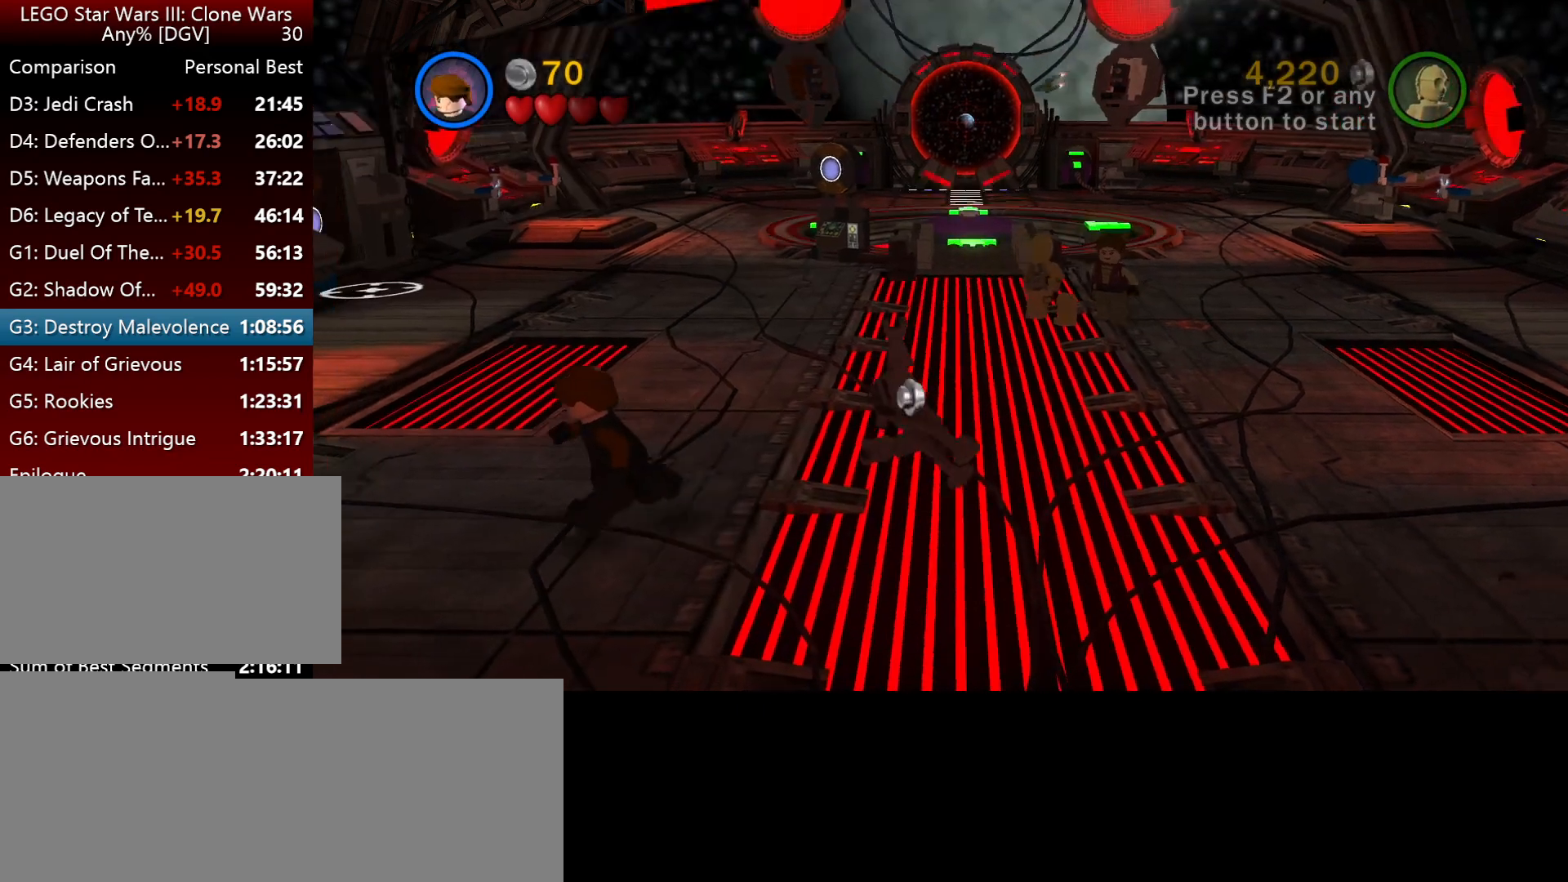
{"keys": [], "events": []}
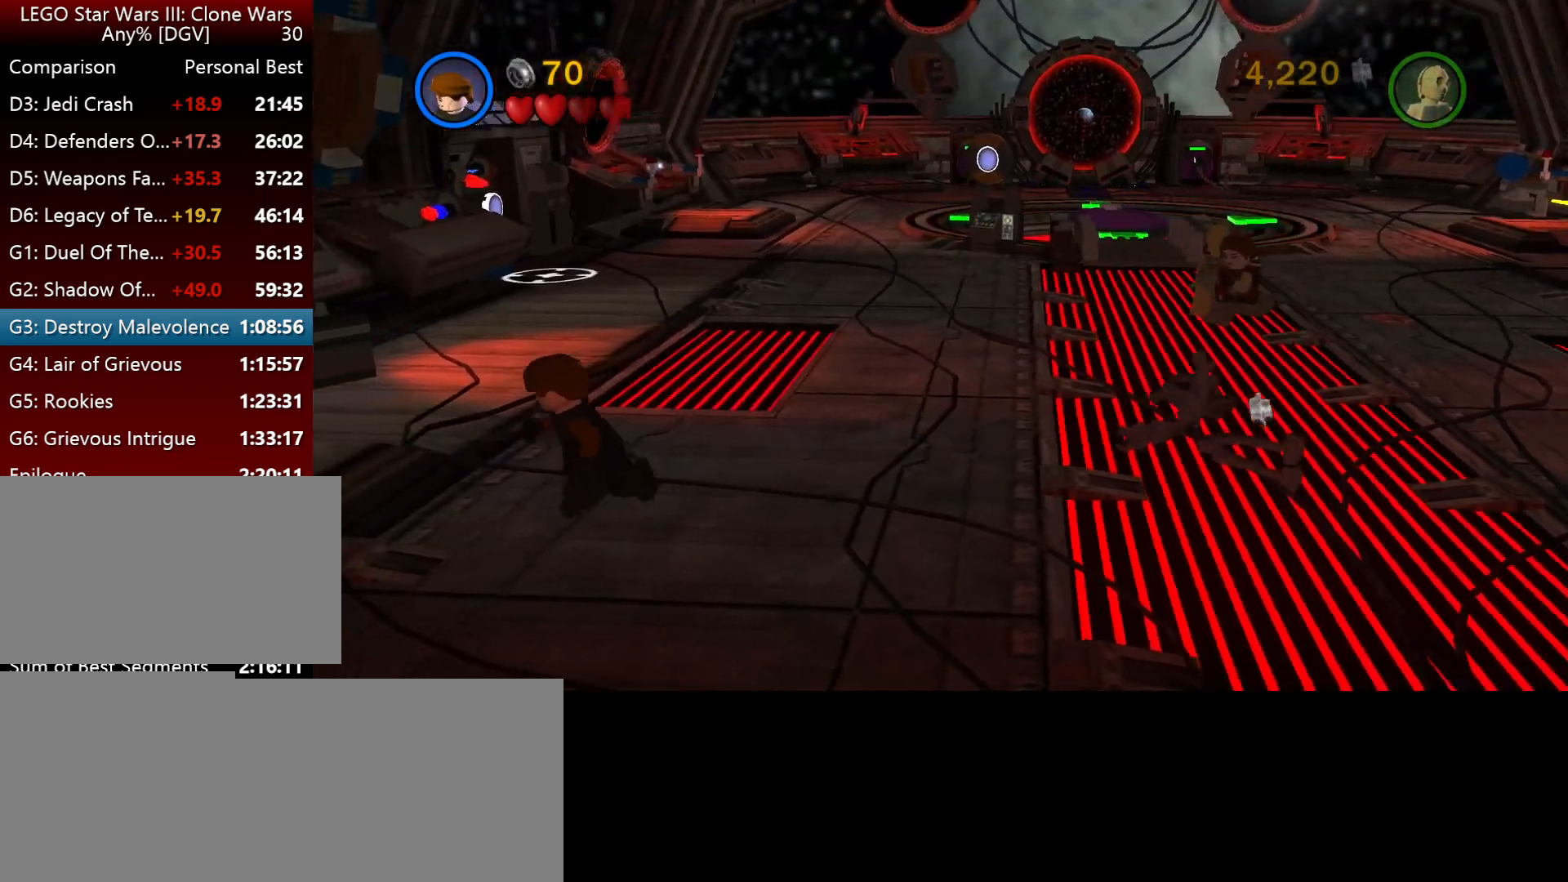
{"keys": [], "events": []}
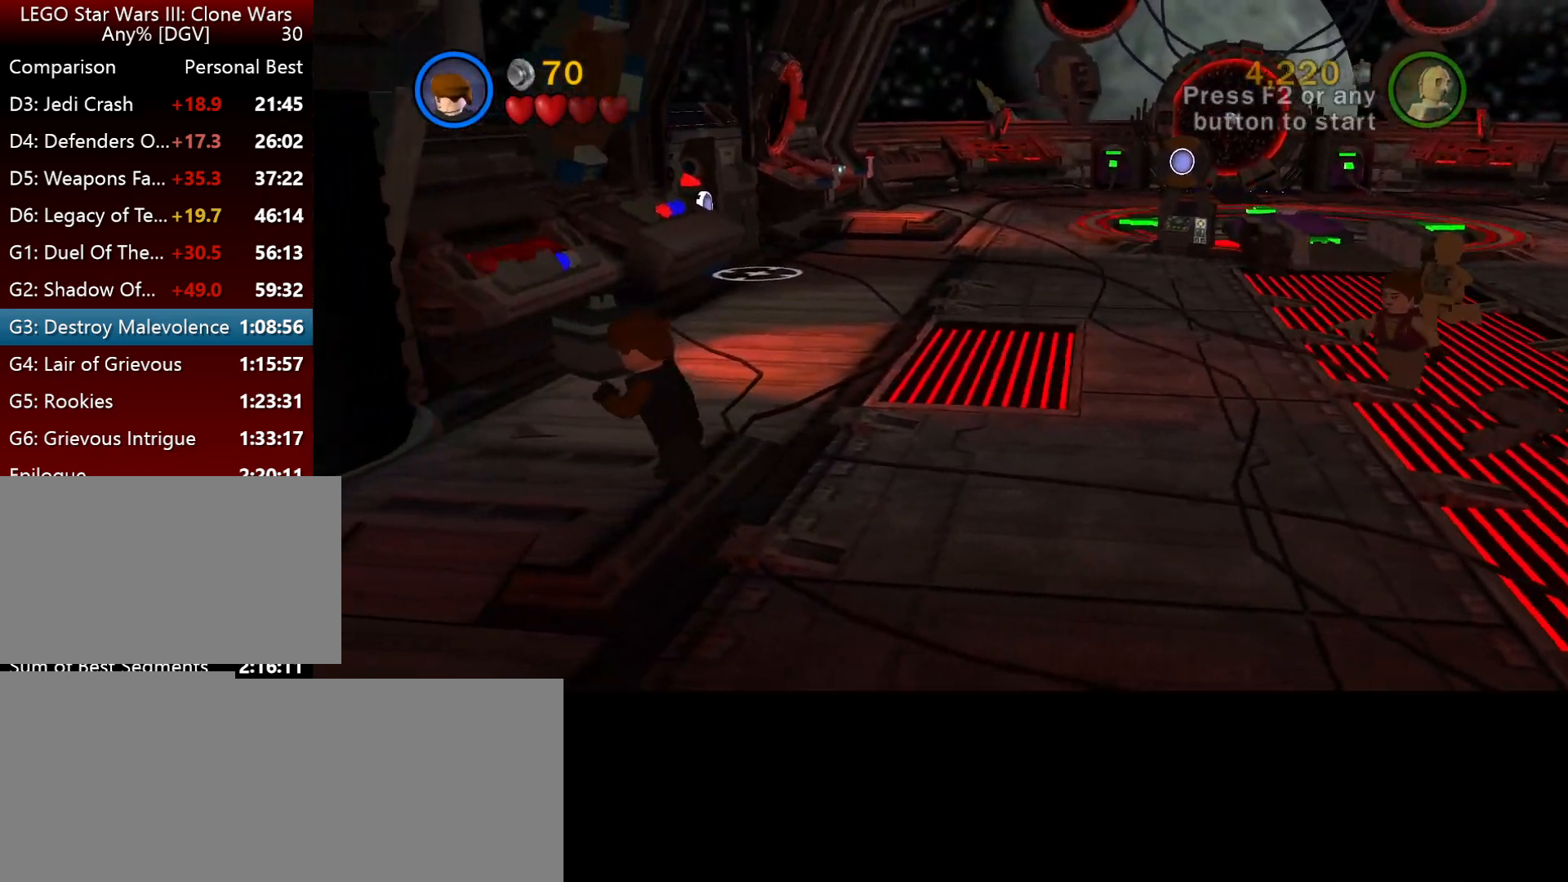
{"keys": [], "events": []}
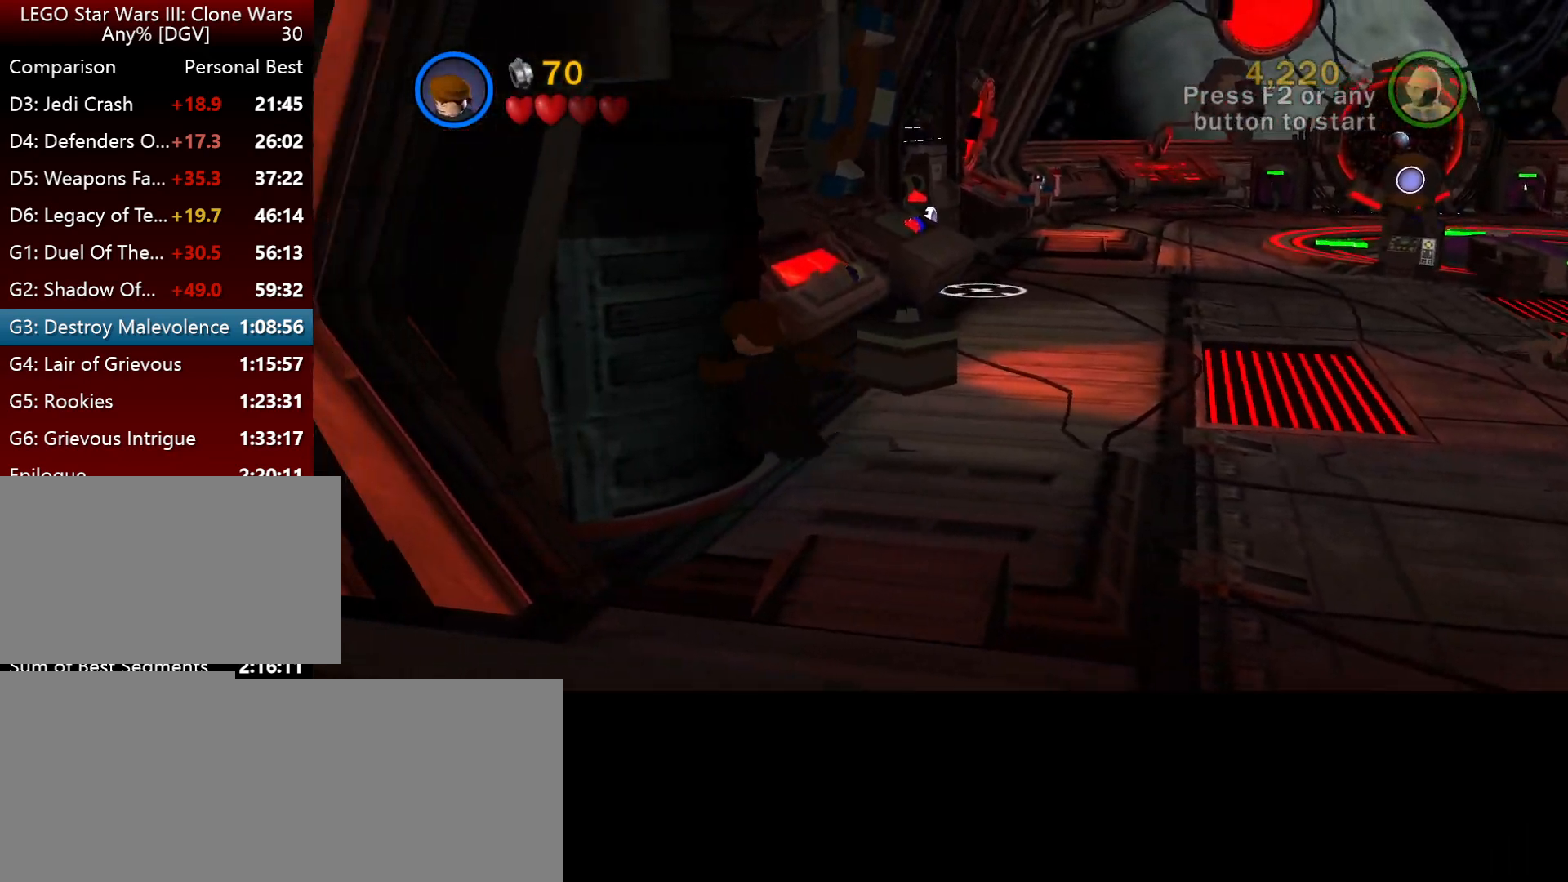
{"keys": [], "events": []}
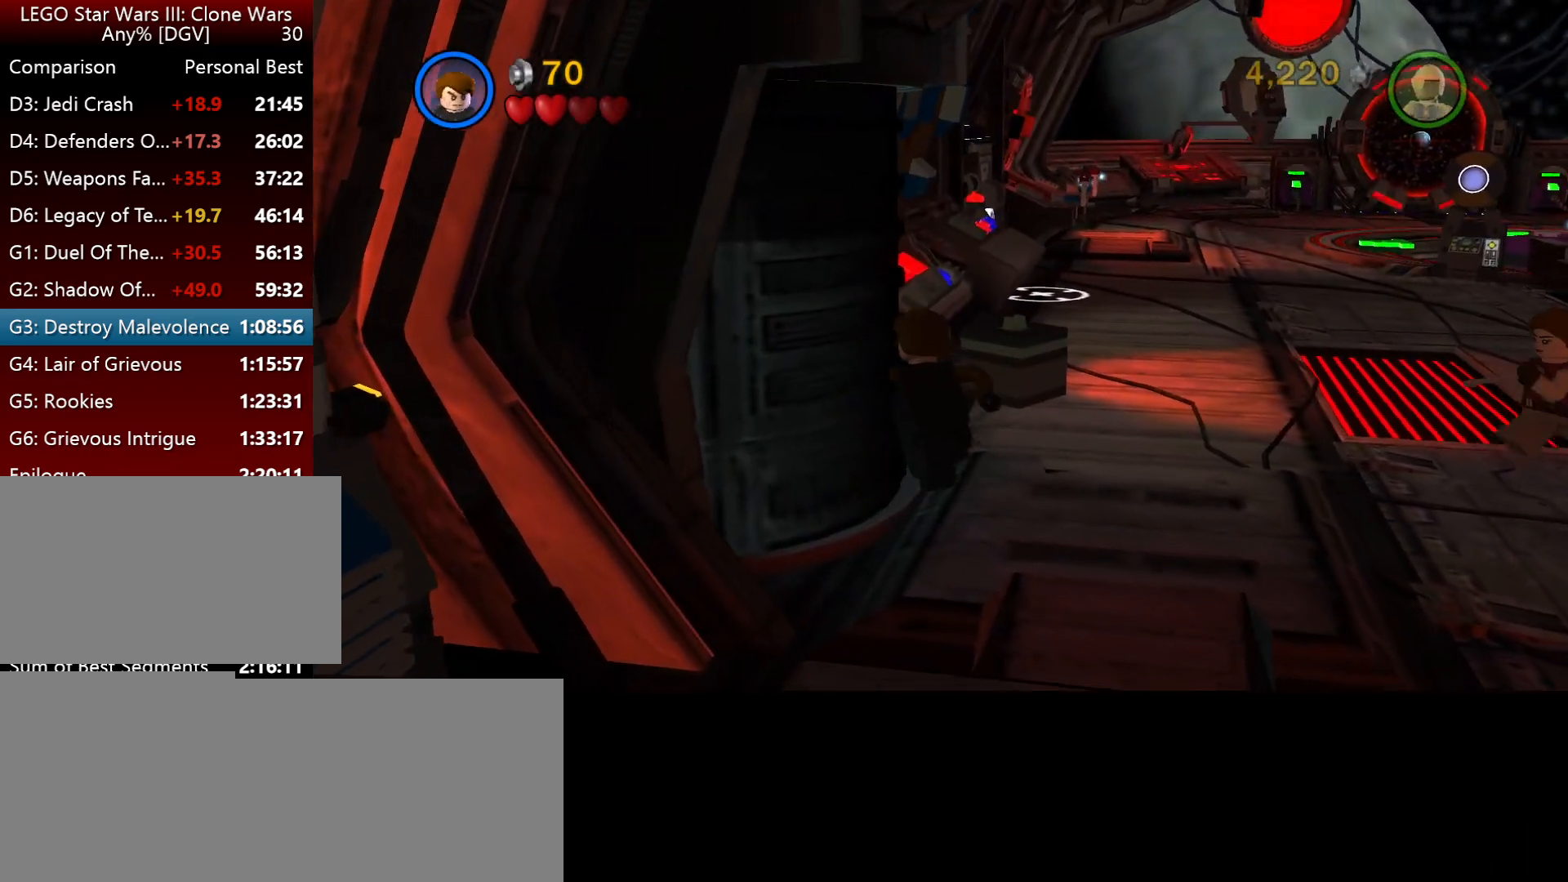
{"keys": [], "events": []}
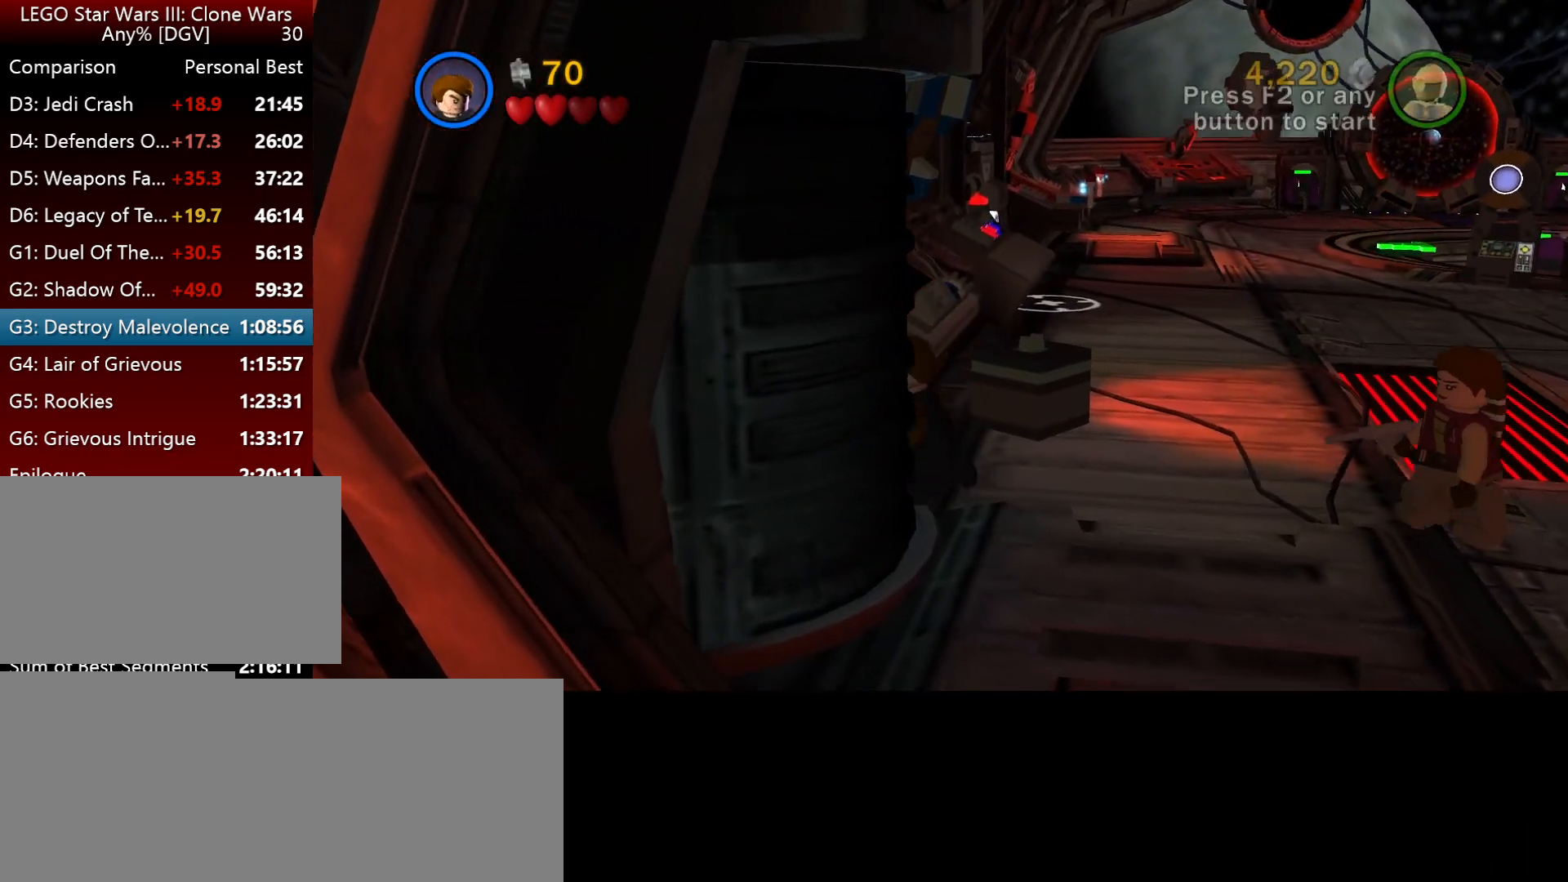
{"keys": [], "events": []}
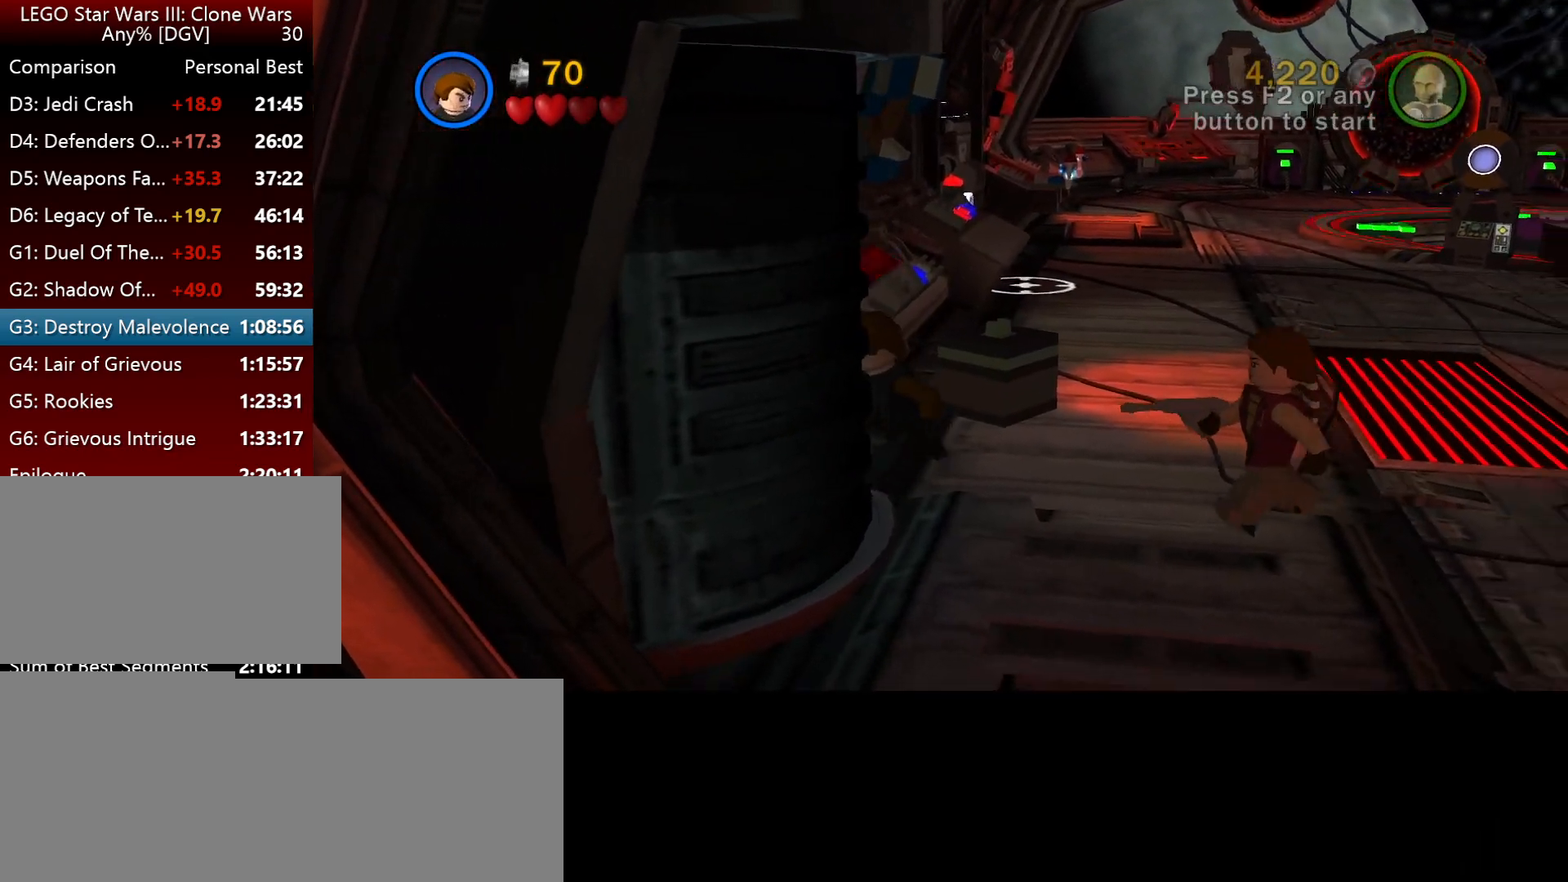
{"keys": [], "events": [[300, "f2", "down"], [367, "f2", "up"]]}
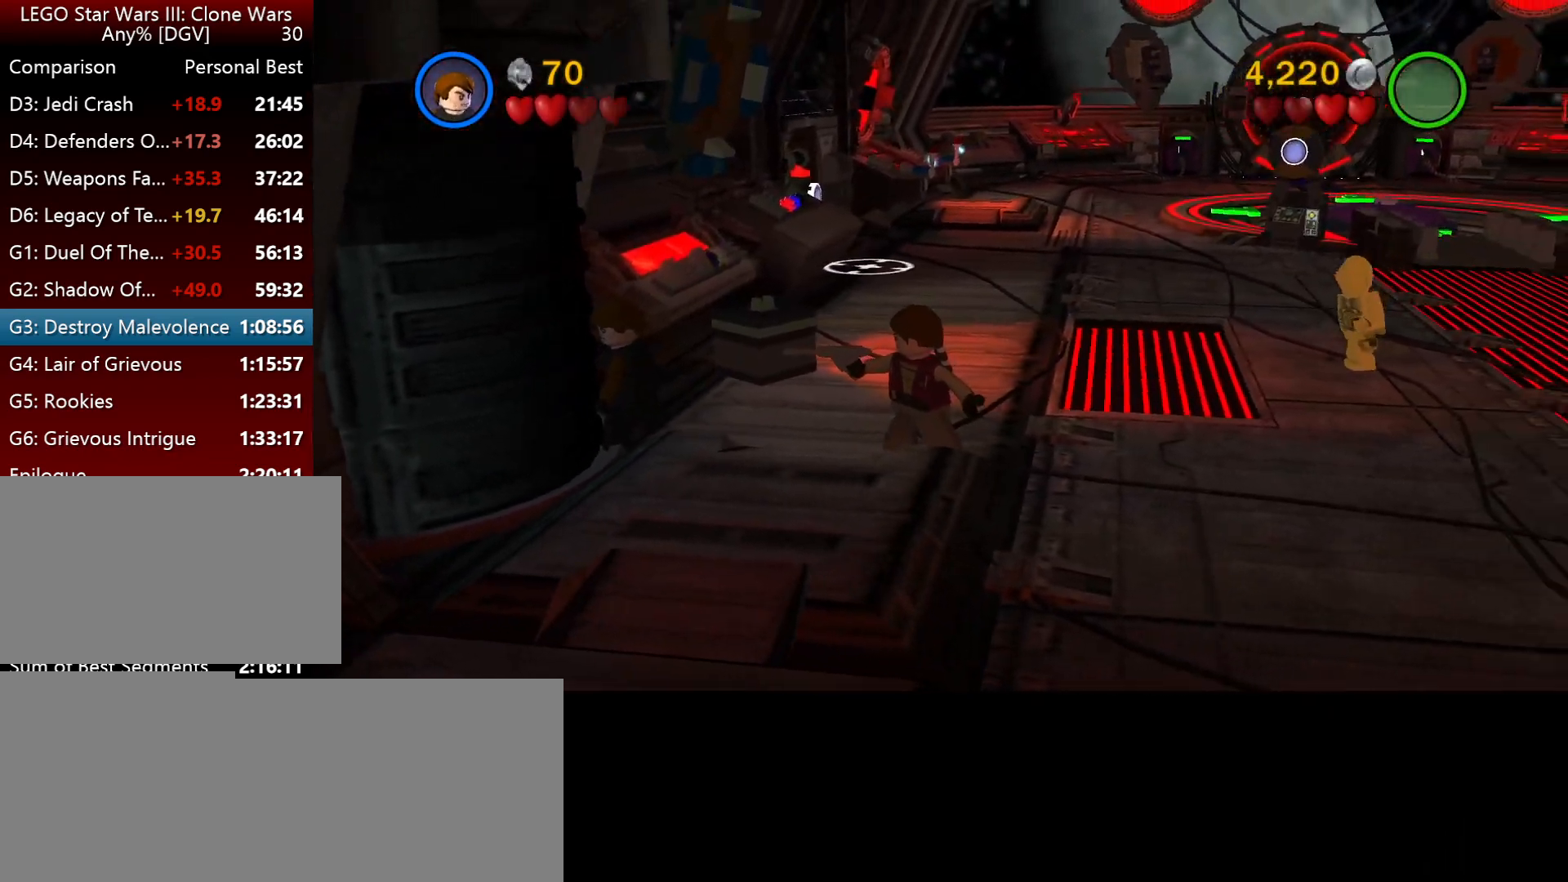
{"keys": ["j"], "events": [[500, "j", "down"]]}
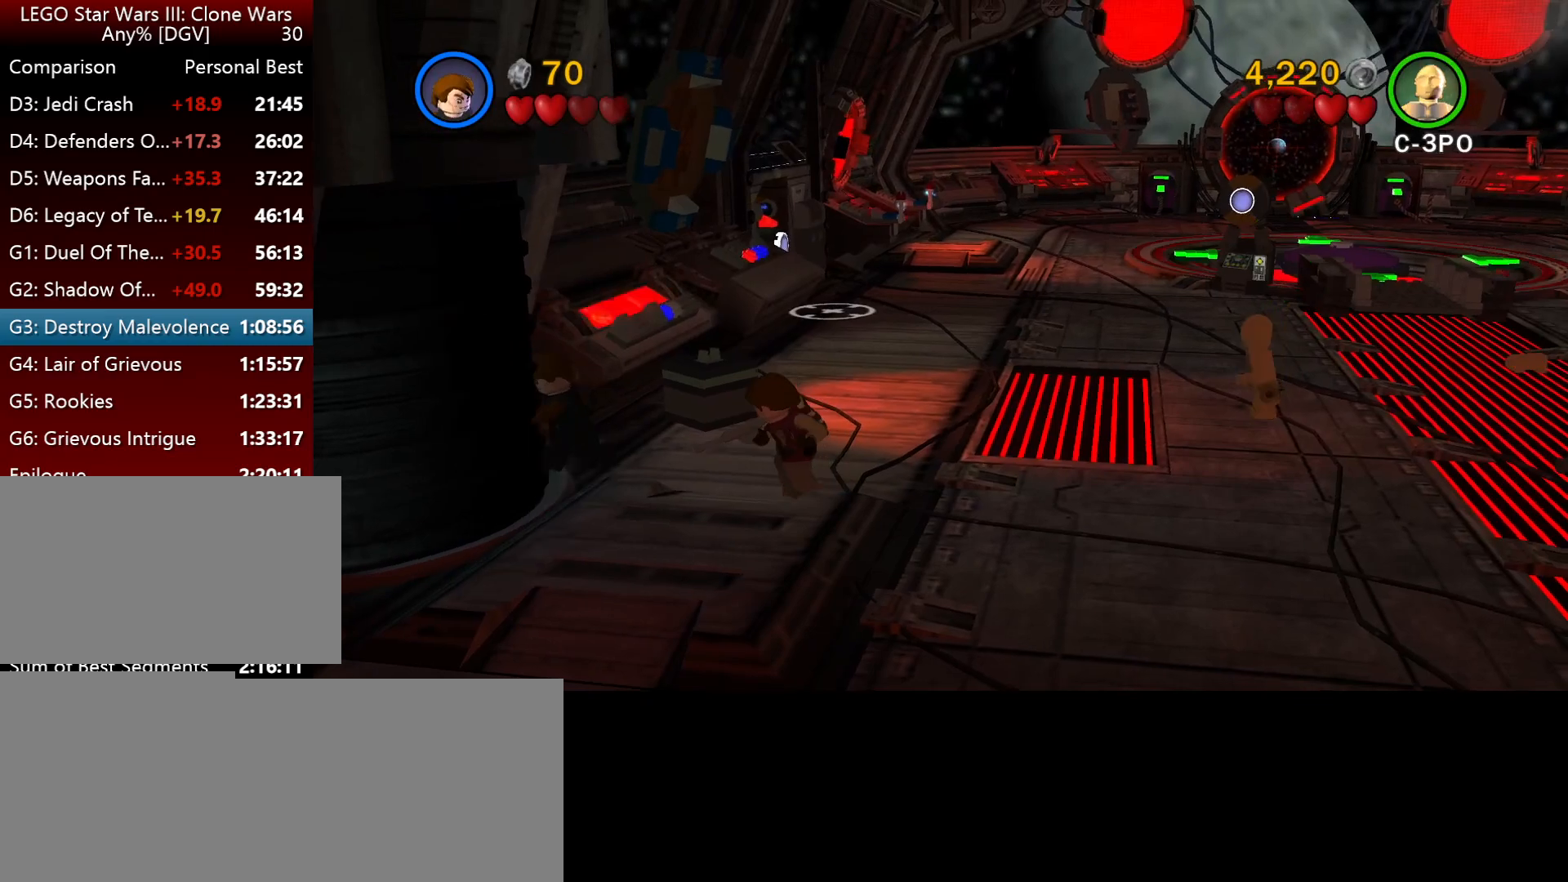
{"keys": [], "events": [[334, "j", "up"]]}